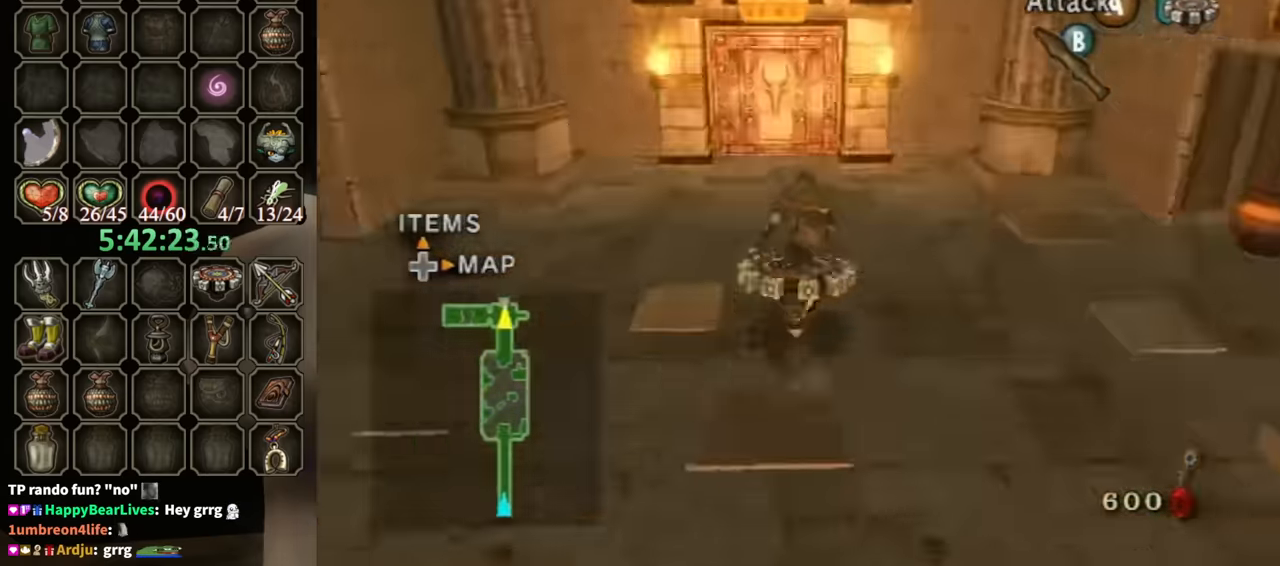
Gameplay with a controller (Nintendo layout); each line is a JSON object with the inputs held at the frame after it. "events" lists button and stick changes between this image and that frame as [ms after this image, input, new state], when the widget could be followed in between. Not read: L3 R3.
{"buttons": [], "left_stick": "up", "right_stick": "center", "events": [[100, "left_stick", "center"], [333, "left_stick", "up"], [366, "R1", "up"], [366, "X", "down"], [466, "X", "up"]]}
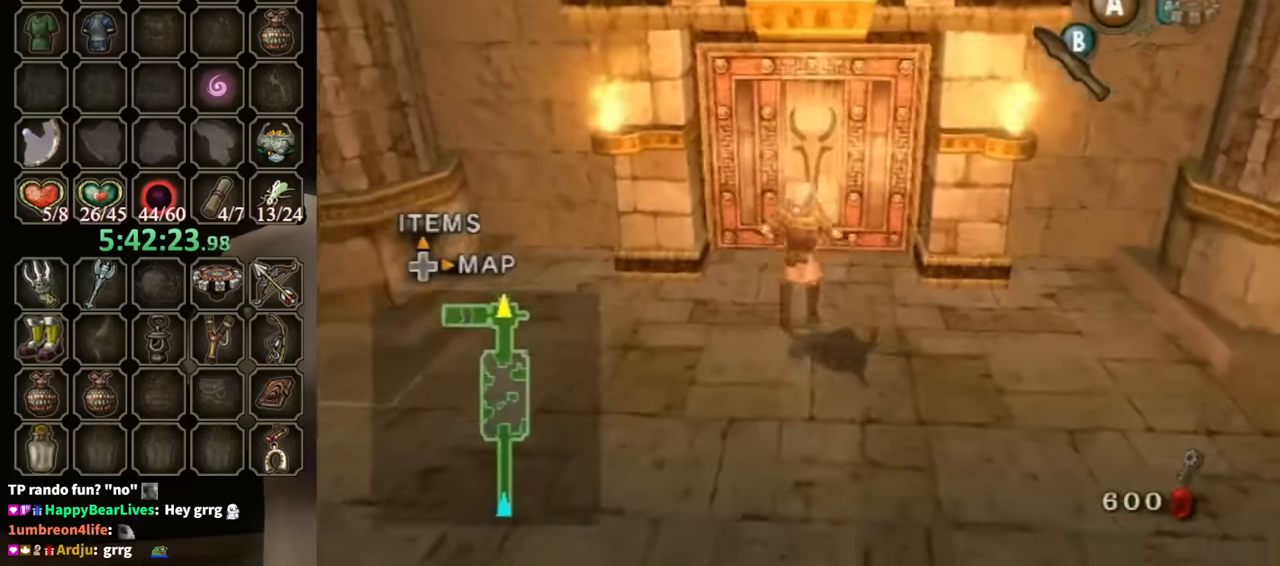
{"buttons": [], "left_stick": "up", "right_stick": "center", "events": []}
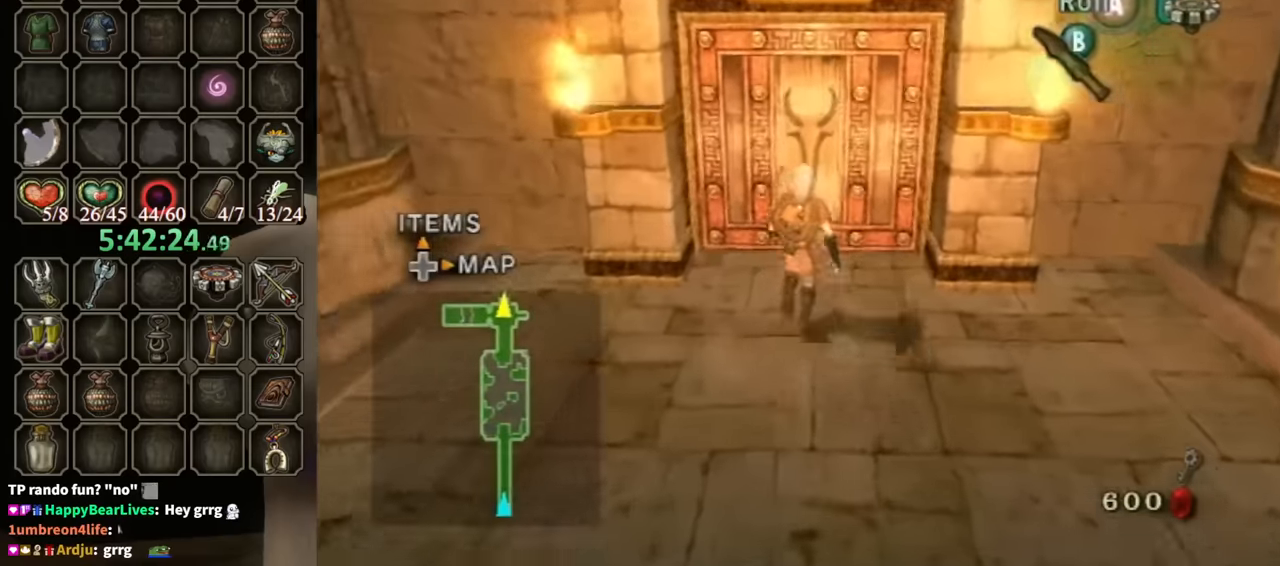
{"buttons": [], "left_stick": "center", "right_stick": "center", "events": [[266, "A", "down"], [266, "left_stick", "center"], [366, "A", "up"]]}
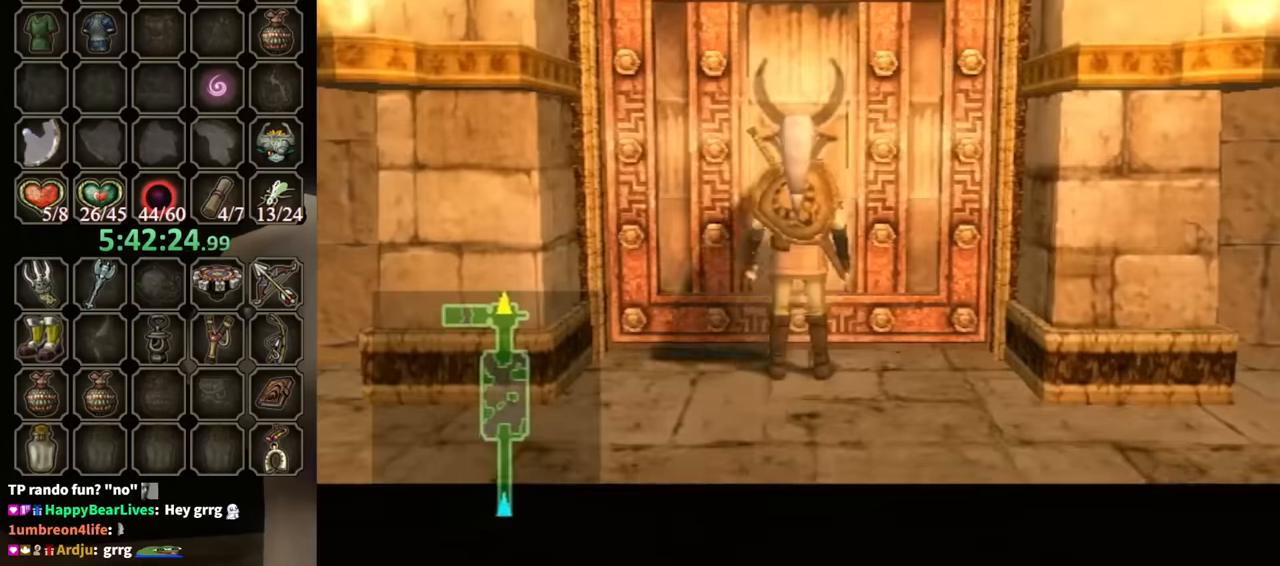
{"buttons": [], "left_stick": "center", "right_stick": "center", "events": []}
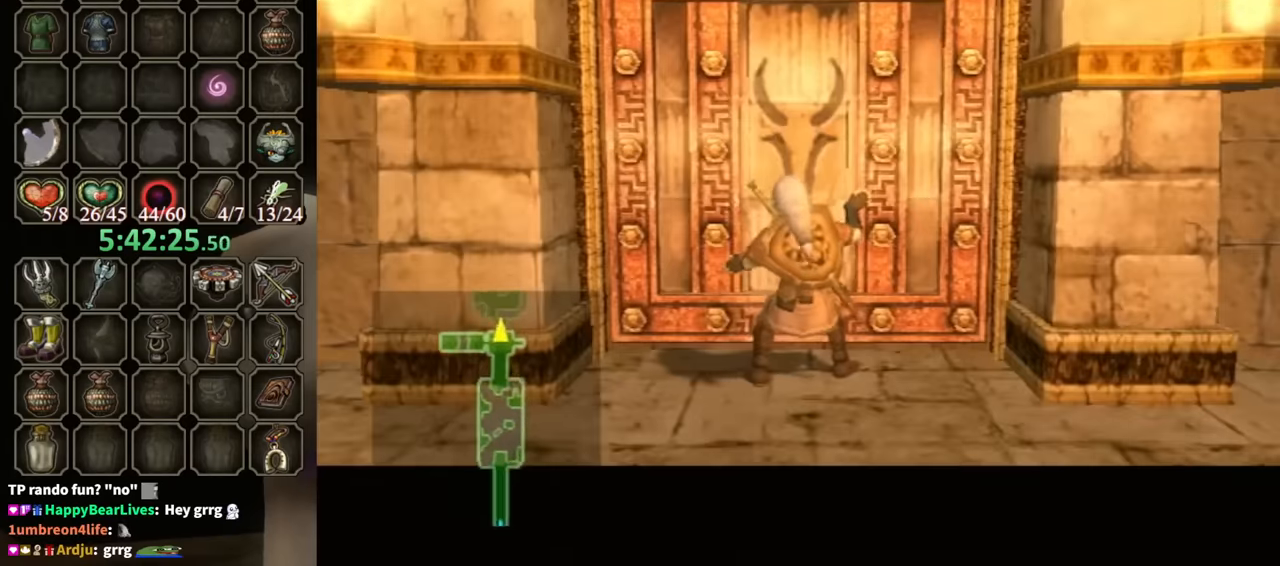
{"buttons": [], "left_stick": "center", "right_stick": "center", "events": []}
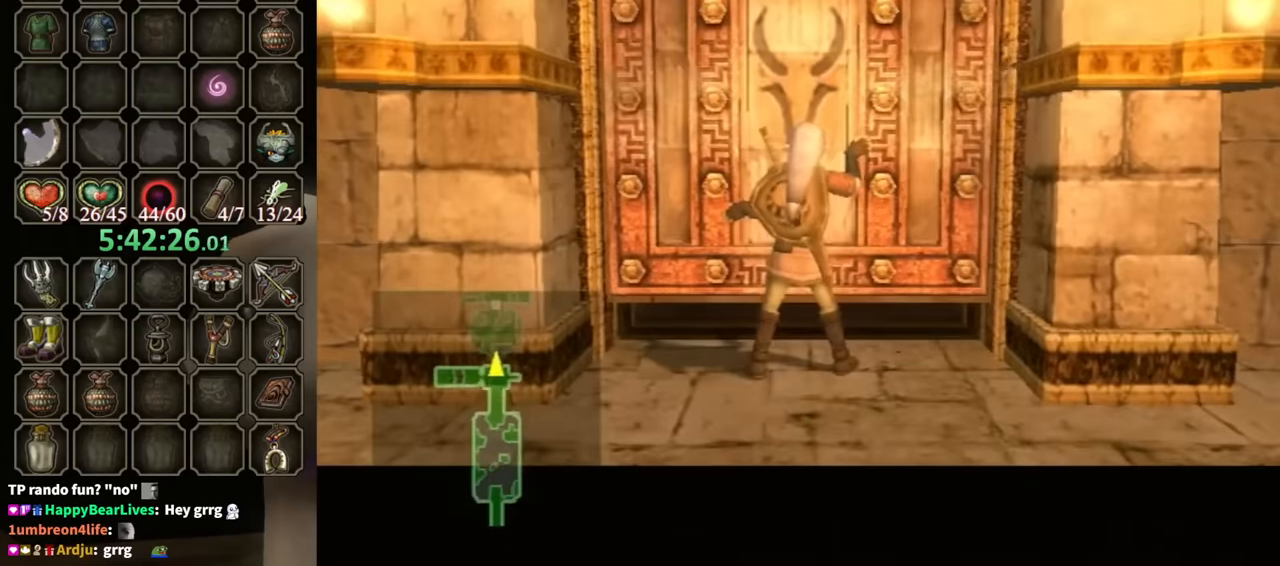
{"buttons": [], "left_stick": "center", "right_stick": "center", "events": []}
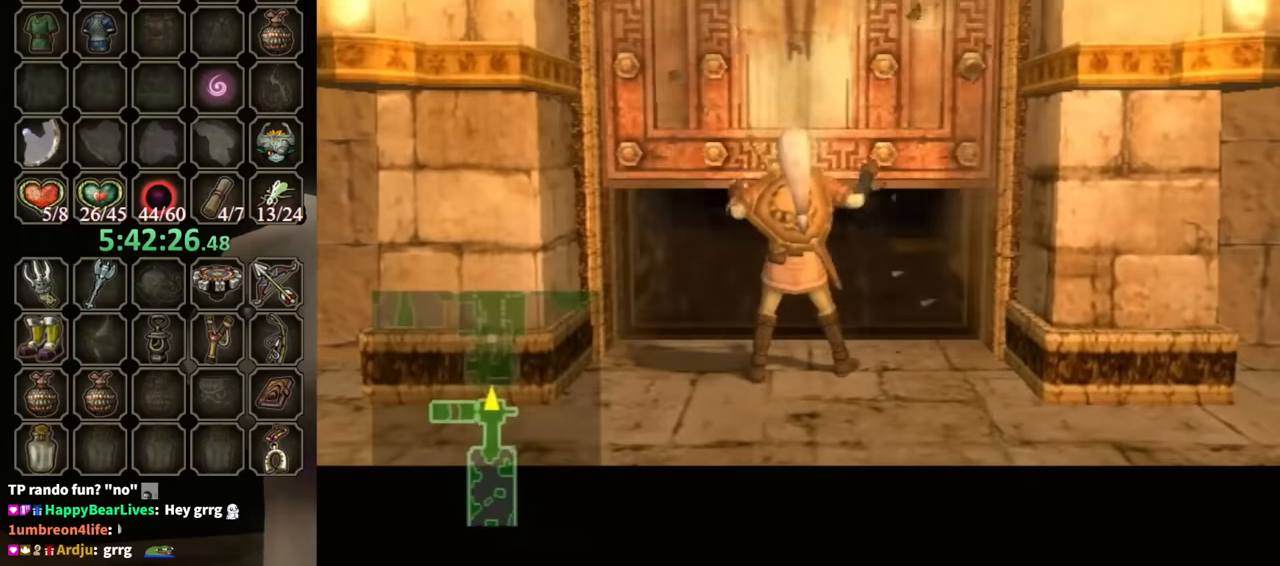
{"buttons": [], "left_stick": "center", "right_stick": "center", "events": []}
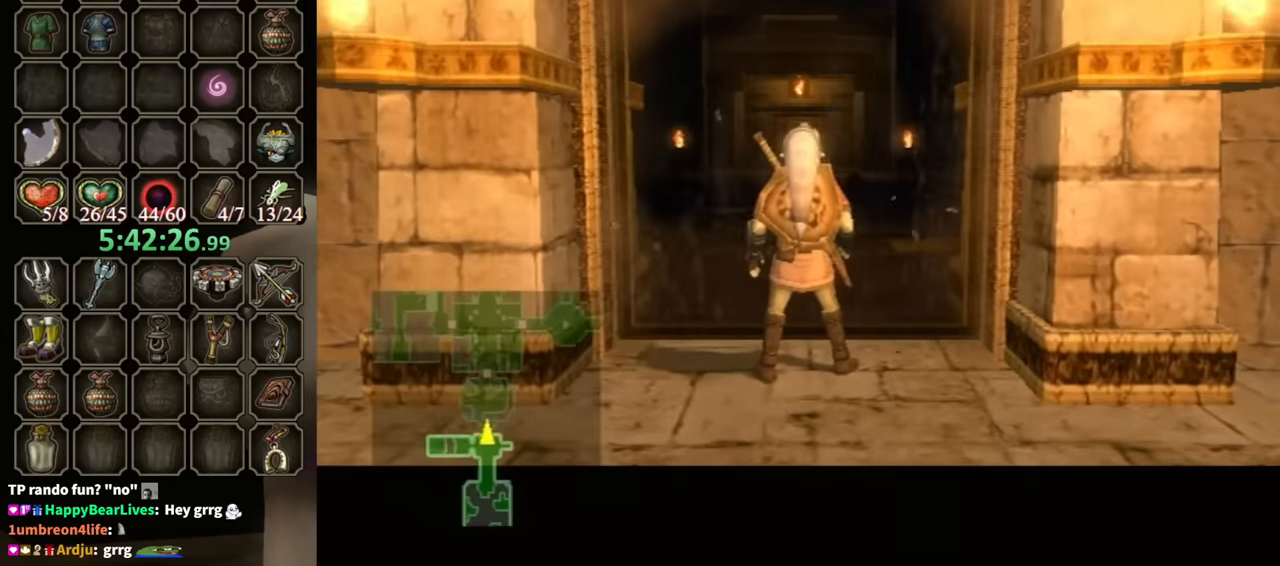
{"buttons": [], "left_stick": "center", "right_stick": "center", "events": []}
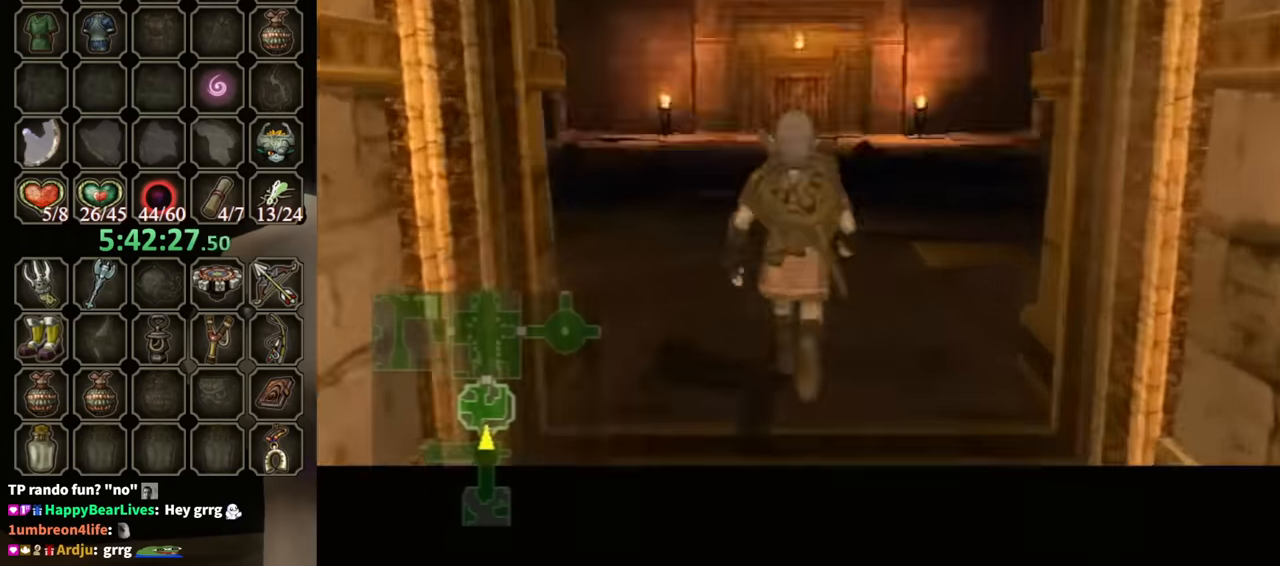
{"buttons": [], "left_stick": "center", "right_stick": "center", "events": []}
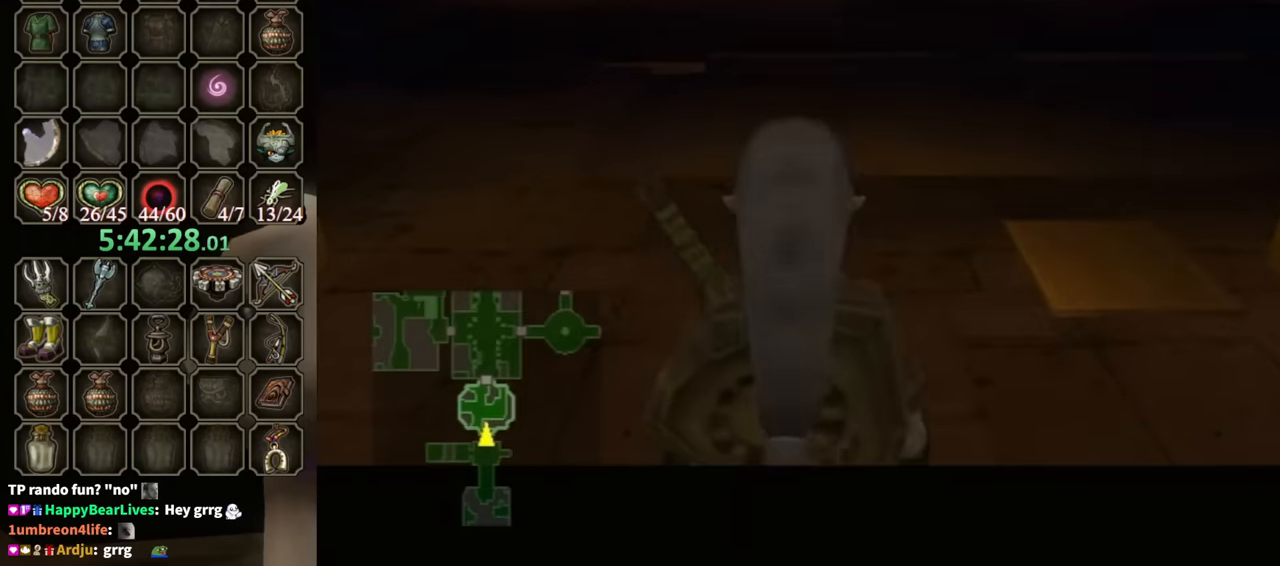
{"buttons": [], "left_stick": "center", "right_stick": "center", "events": []}
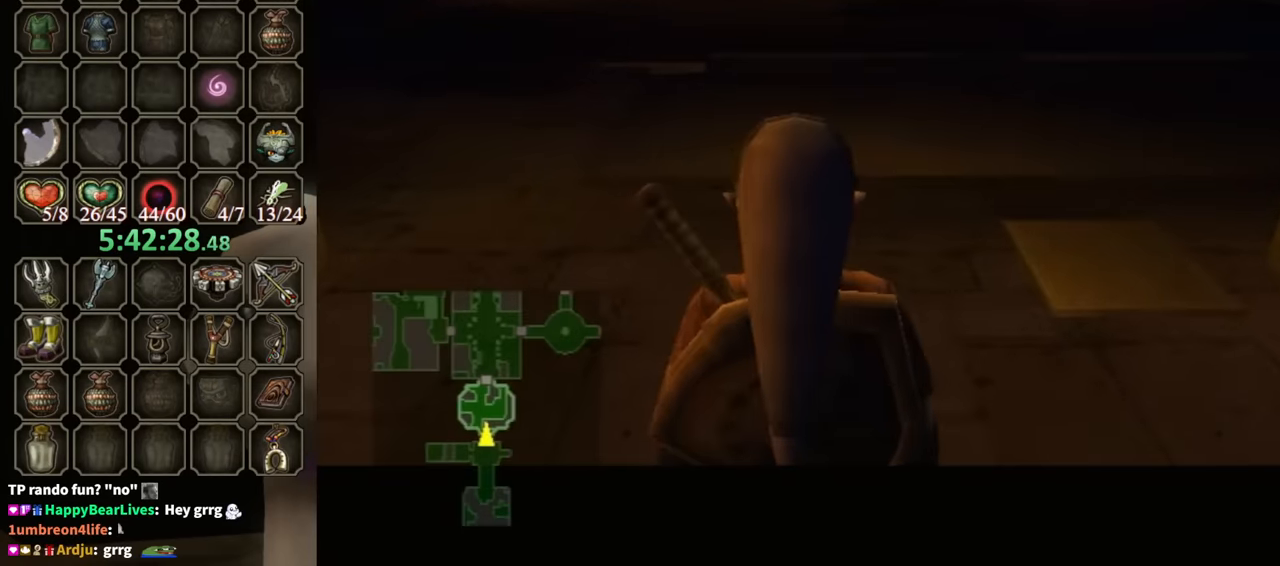
{"buttons": [], "left_stick": "center", "right_stick": "center", "events": [[100, "X", "down"], [166, "X", "up"], [366, "X", "down"], [500, "X", "up"]]}
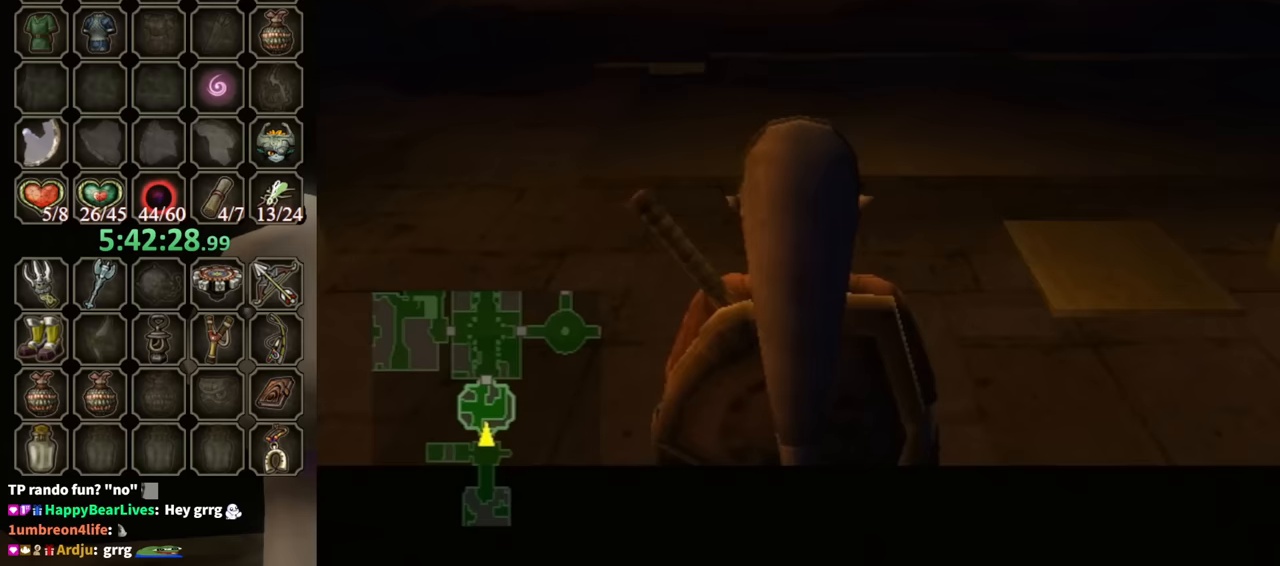
{"buttons": [], "left_stick": "center", "right_stick": "center", "events": [[67, "X", "down"], [167, "X", "up"], [233, "X", "down"], [300, "X", "up"], [400, "X", "down"], [467, "X", "up"]]}
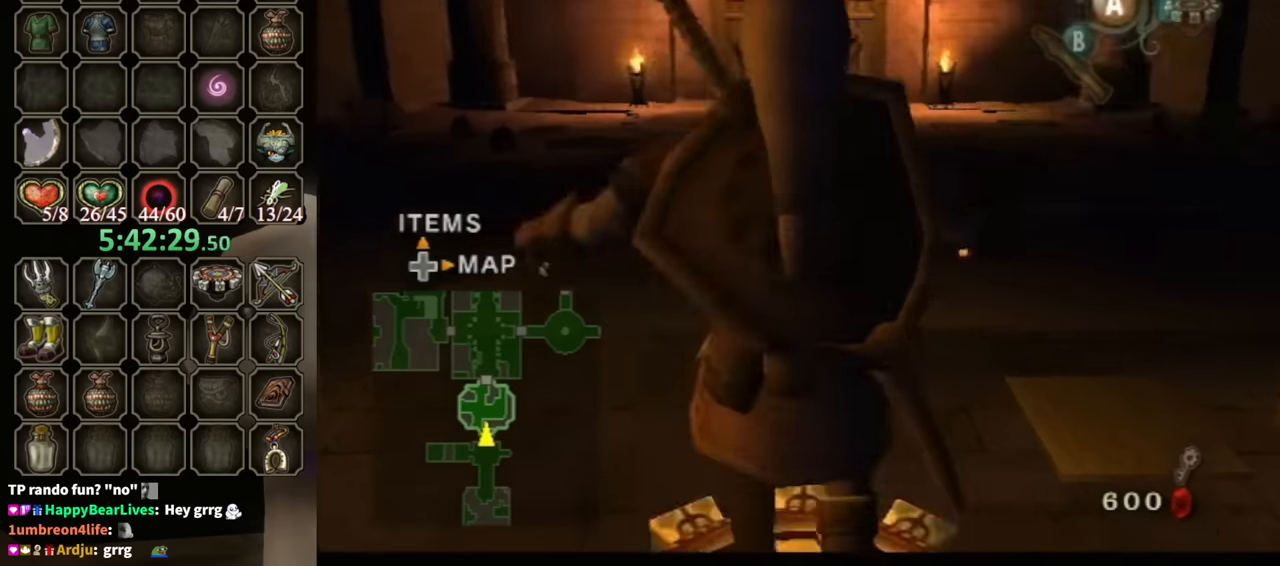
{"buttons": ["R1"], "left_stick": "center", "right_stick": "center", "events": [[33, "X", "down"], [67, "R1", "down"], [67, "X", "up"]]}
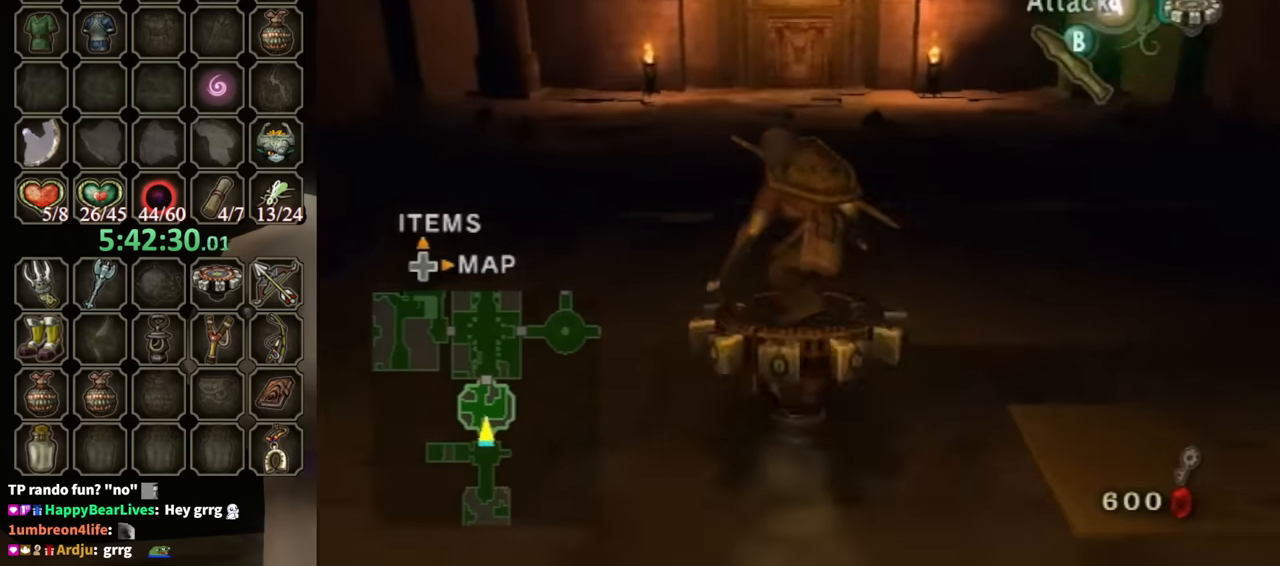
{"buttons": ["R1"], "left_stick": "center", "right_stick": "center", "events": []}
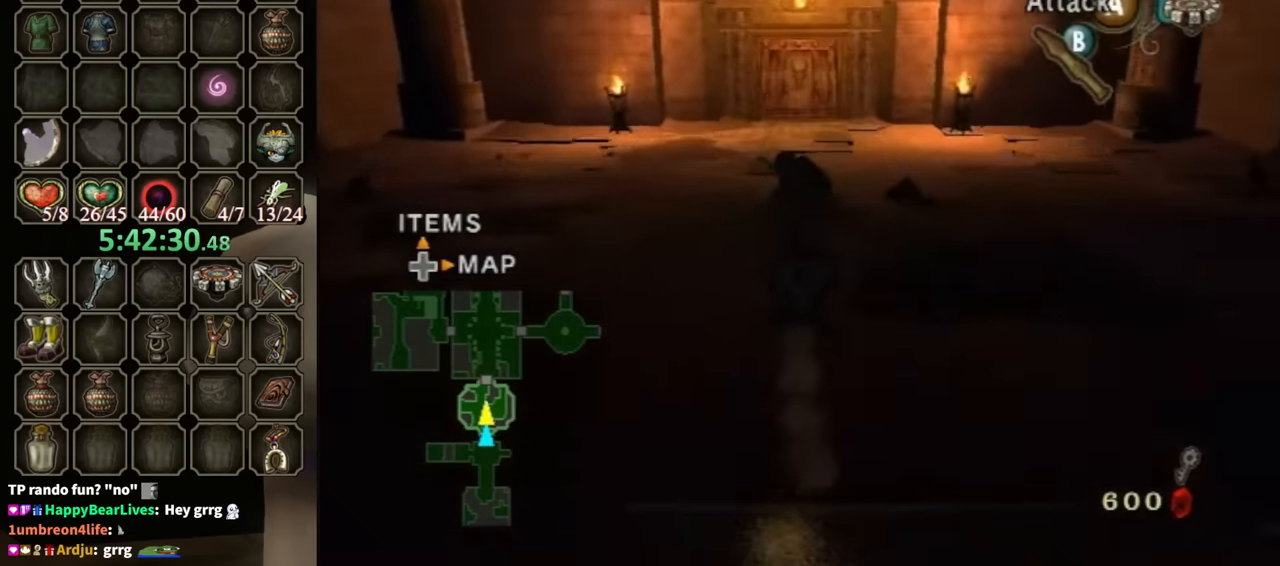
{"buttons": ["R1"], "left_stick": "center", "right_stick": "center", "events": []}
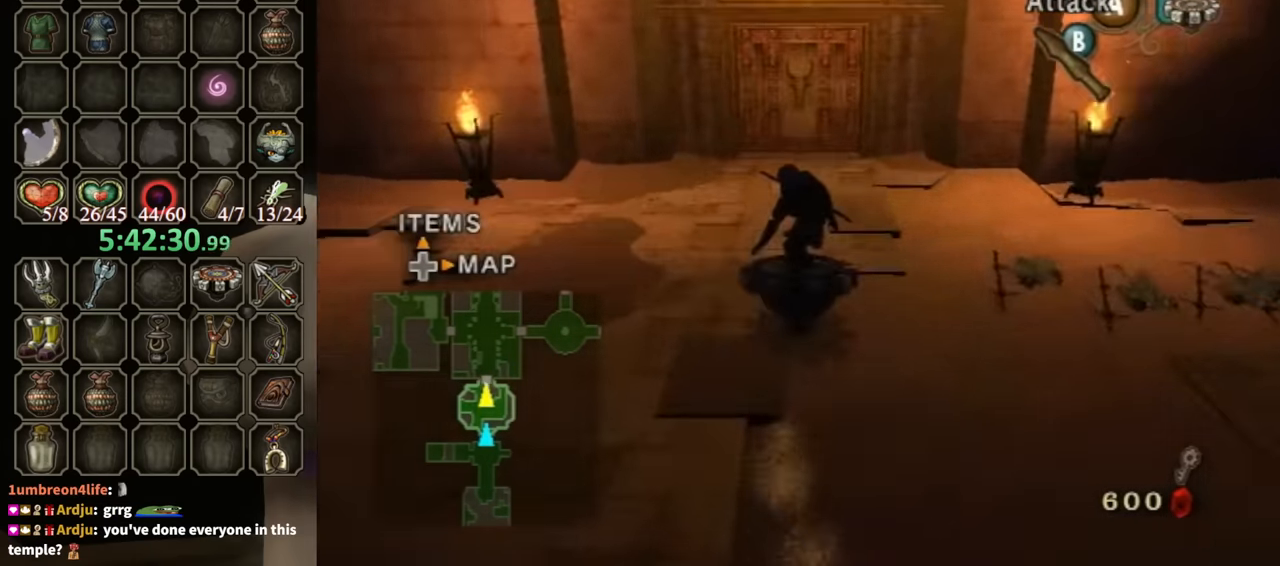
{"buttons": [], "left_stick": "center", "right_stick": "center", "events": [[400, "X", "down"], [433, "R1", "up"], [500, "X", "up"]]}
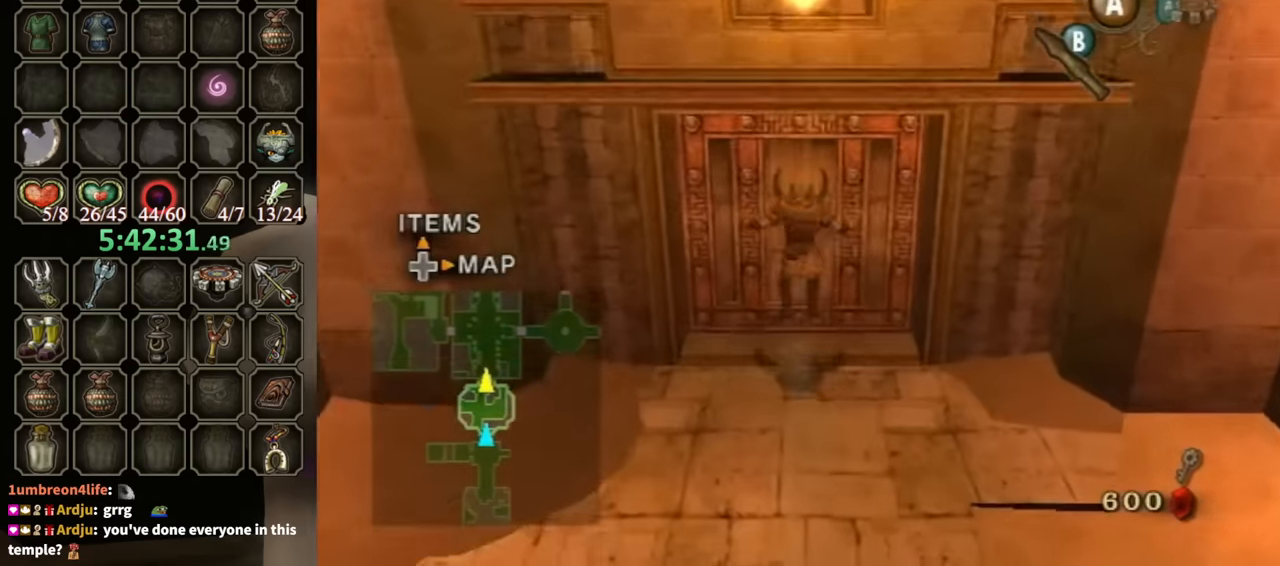
{"buttons": [], "left_stick": "up", "right_stick": "center", "events": [[100, "left_stick", "up"]]}
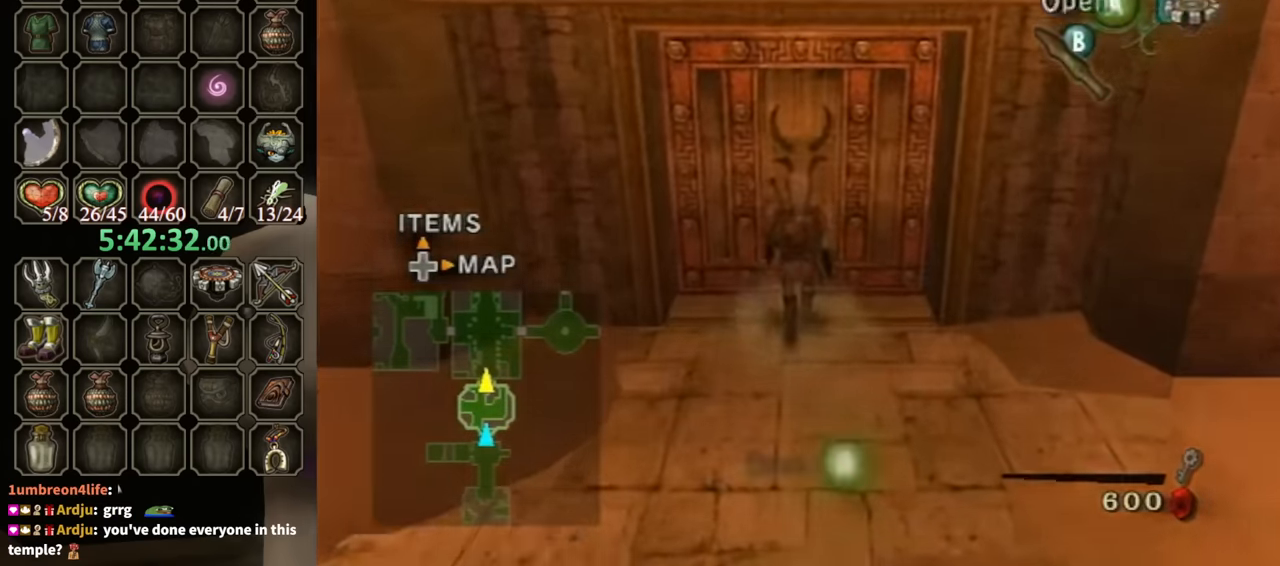
{"buttons": [], "left_stick": "center", "right_stick": "center", "events": [[33, "left_stick", "center"], [67, "A", "down"], [133, "A", "up"], [233, "A", "down"], [300, "A", "up"]]}
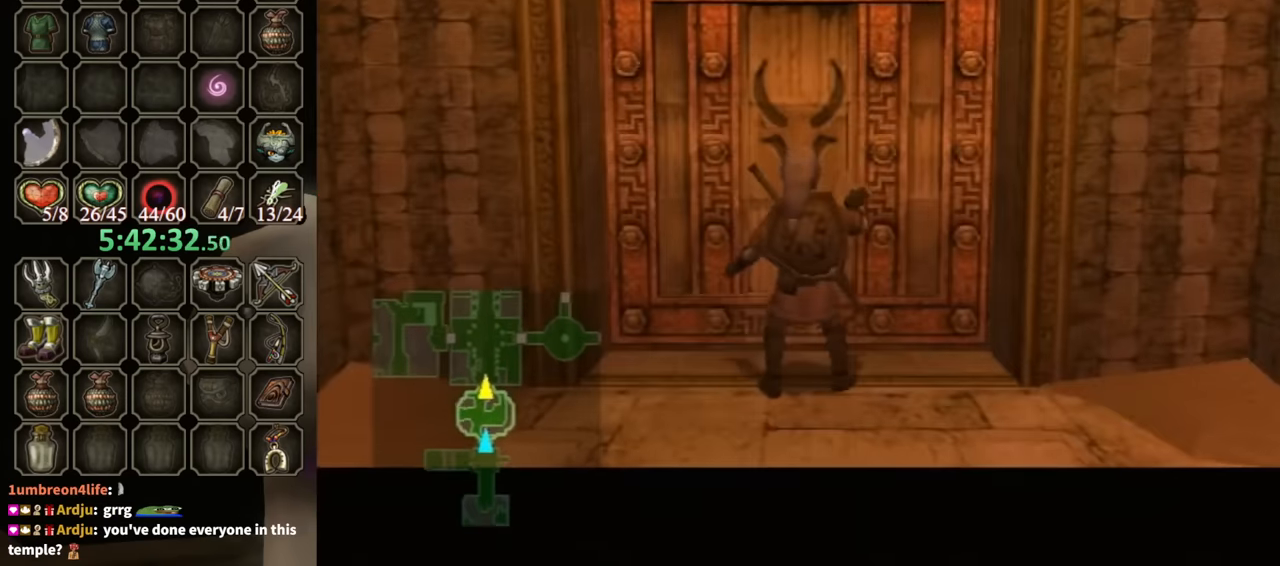
{"buttons": [], "left_stick": "center", "right_stick": "center", "events": []}
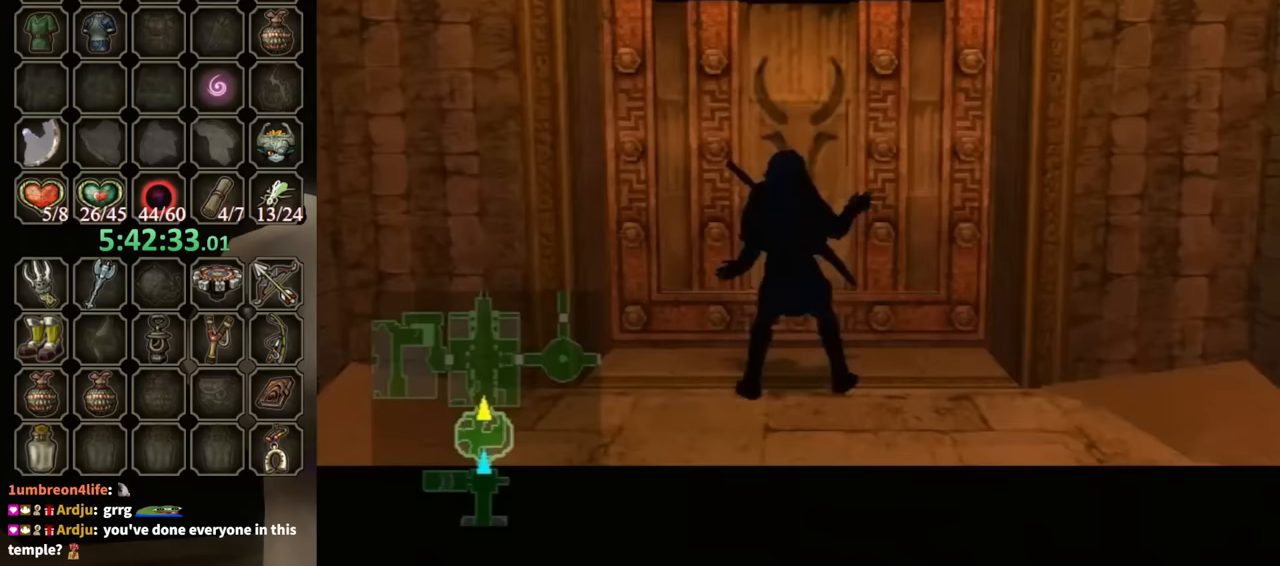
{"buttons": [], "left_stick": "center", "right_stick": "center", "events": []}
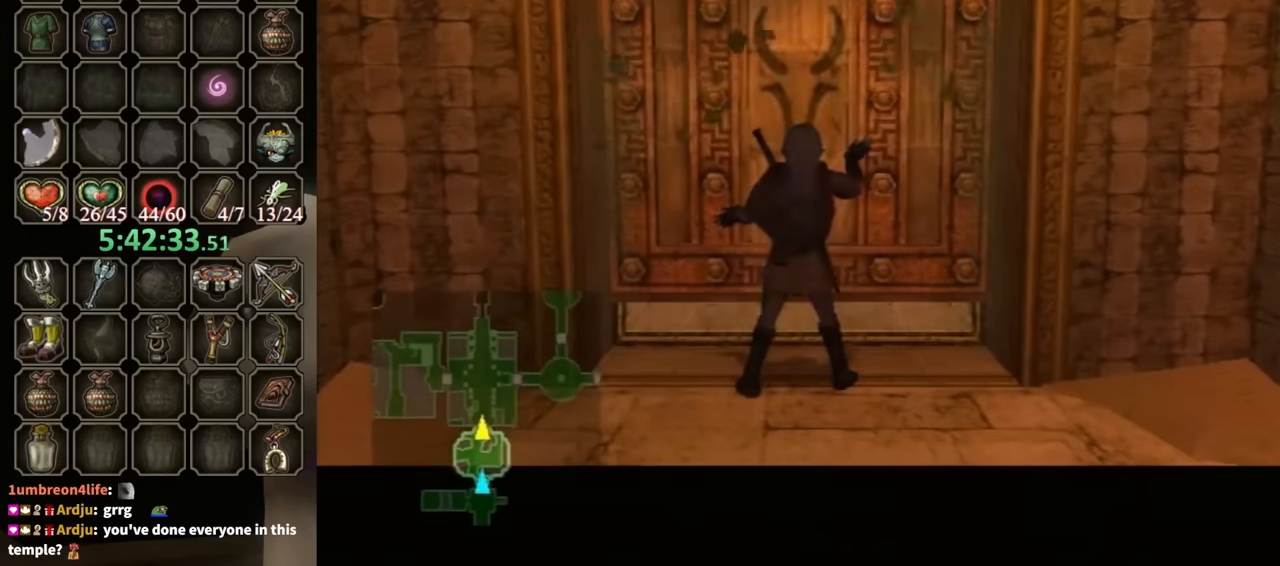
{"buttons": [], "left_stick": "center", "right_stick": "center", "events": []}
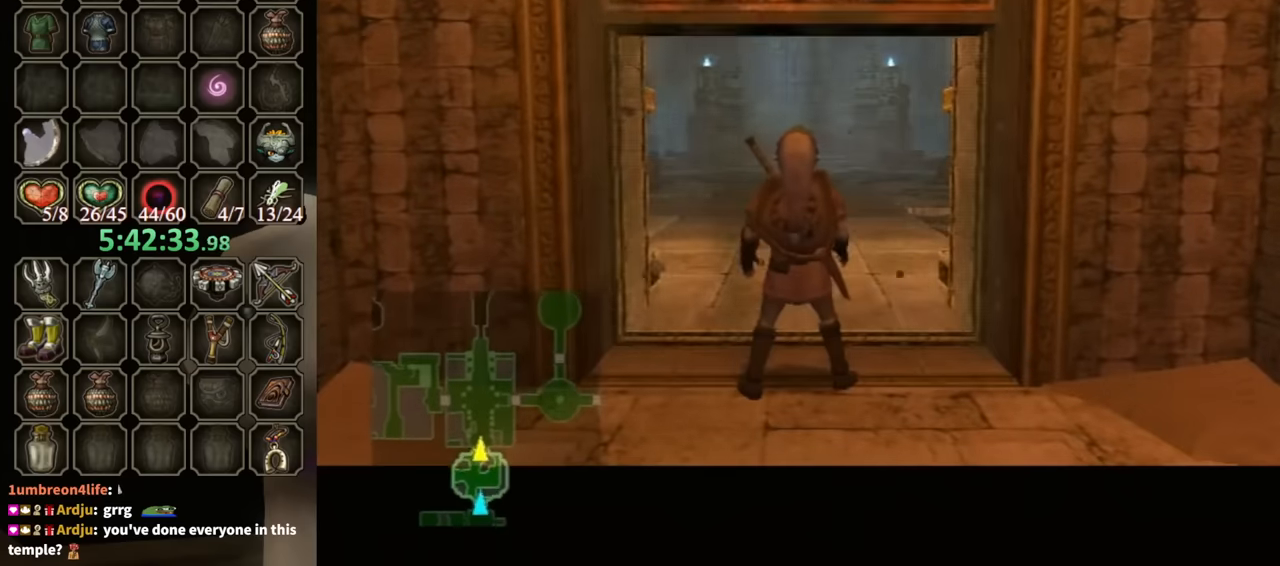
{"buttons": [], "left_stick": "up-left", "right_stick": "center", "events": [[433, "left_stick", "up-left"]]}
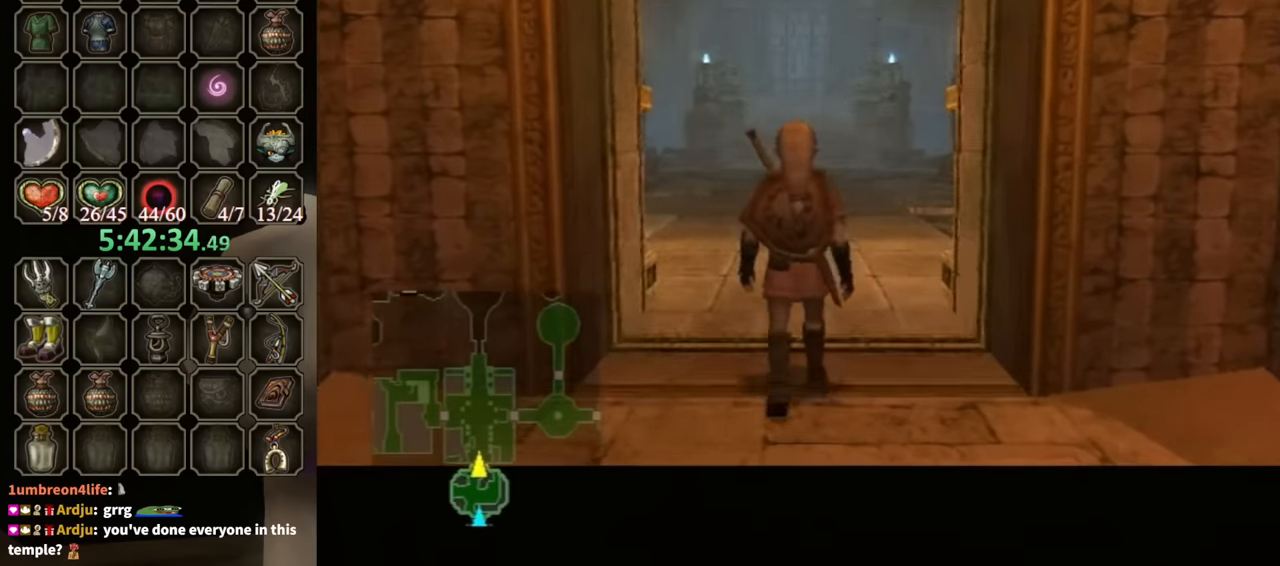
{"buttons": [], "left_stick": "up-left", "right_stick": "center", "events": []}
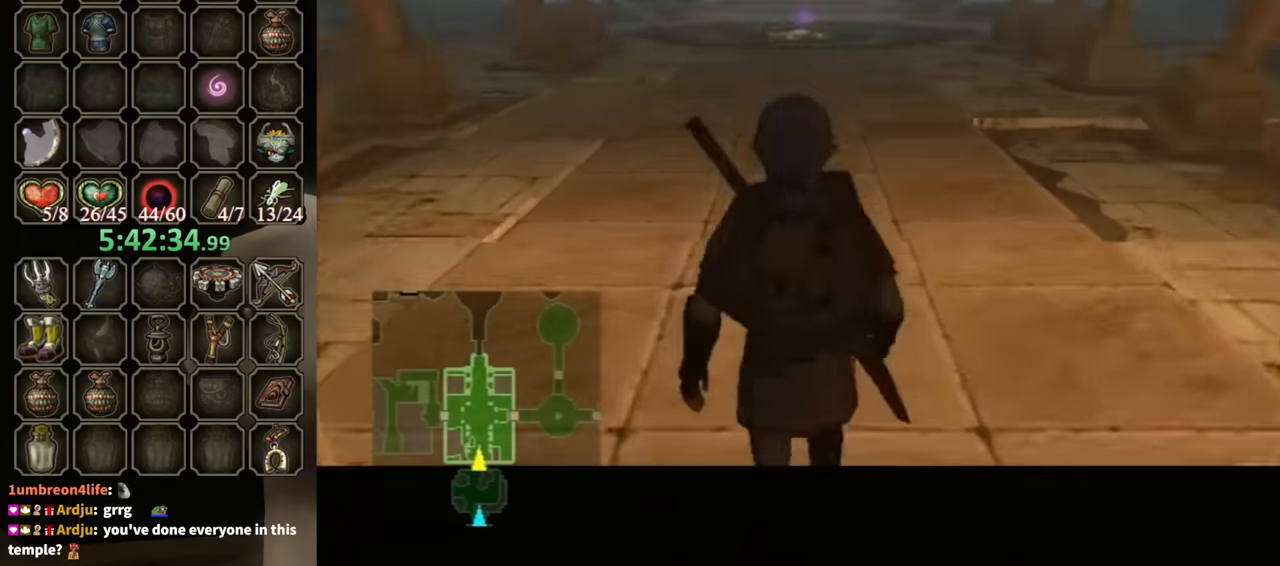
{"buttons": [], "left_stick": "up-left", "right_stick": "center", "events": []}
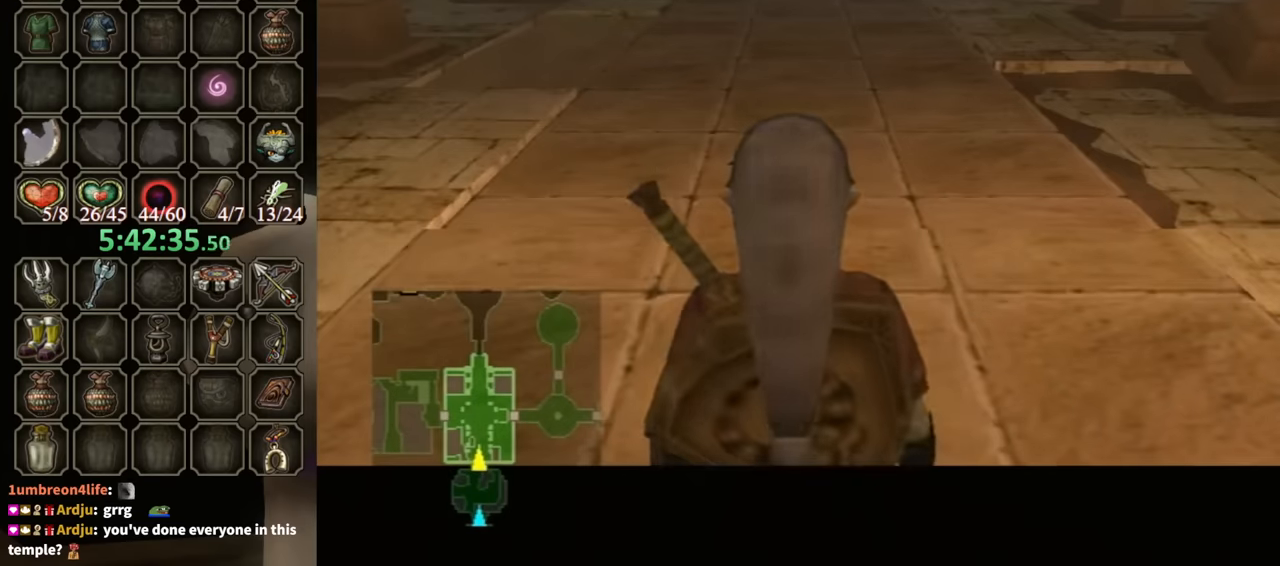
{"buttons": [], "left_stick": "up-left", "right_stick": "center", "events": []}
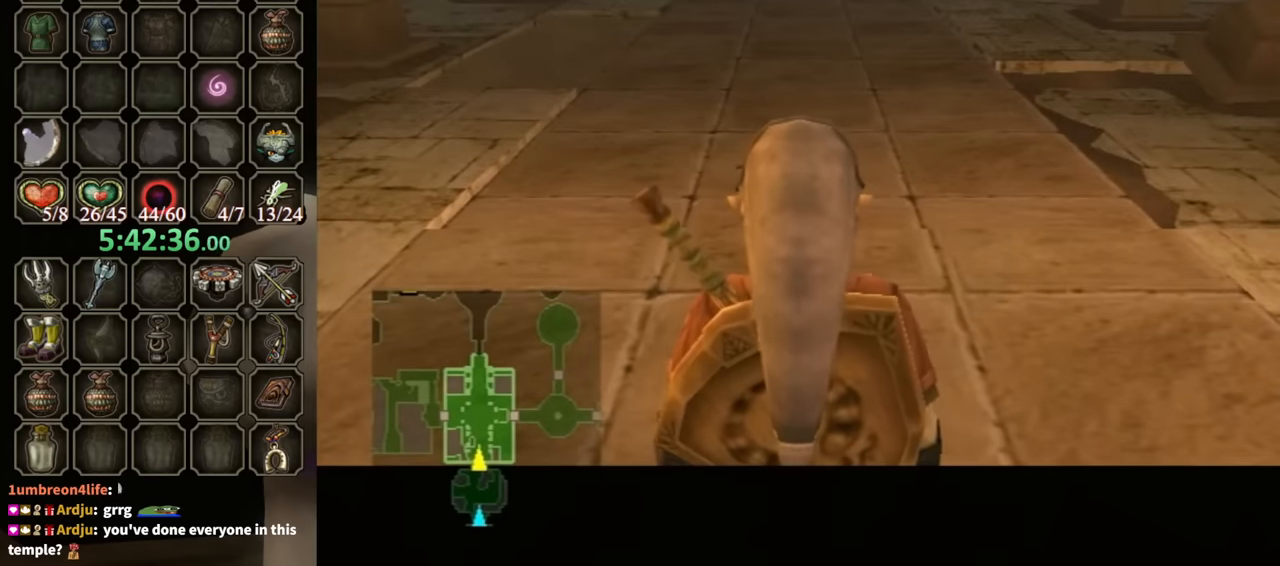
{"buttons": [], "left_stick": "up-left", "right_stick": "center", "events": []}
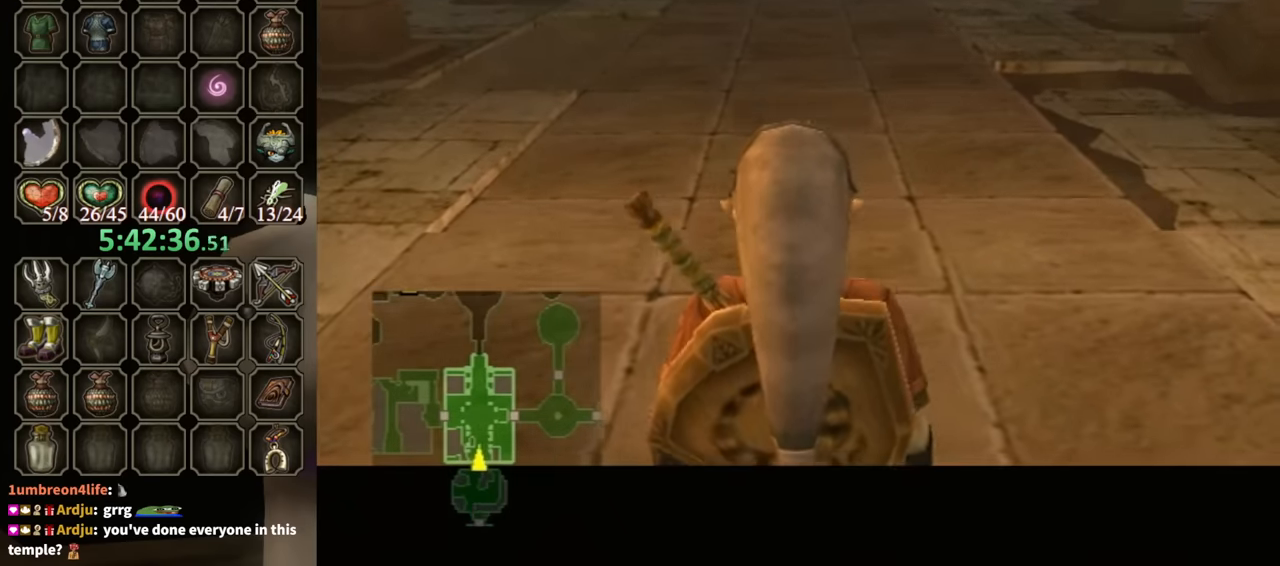
{"buttons": [], "left_stick": "up-left", "right_stick": "center", "events": []}
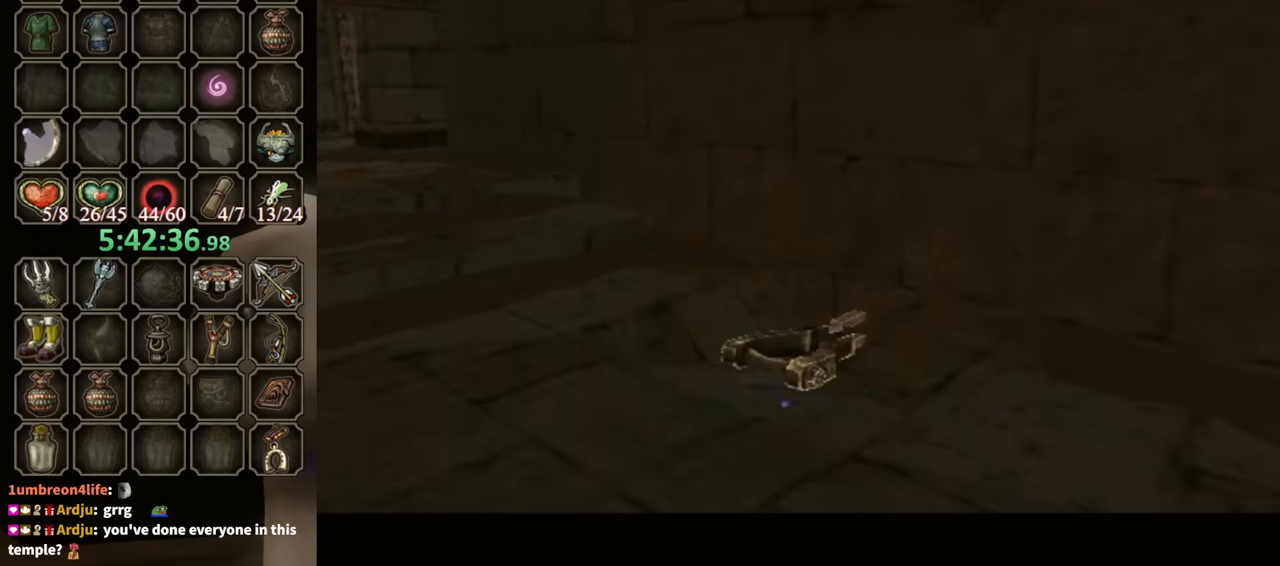
{"buttons": [], "left_stick": "up-left", "right_stick": "center", "events": []}
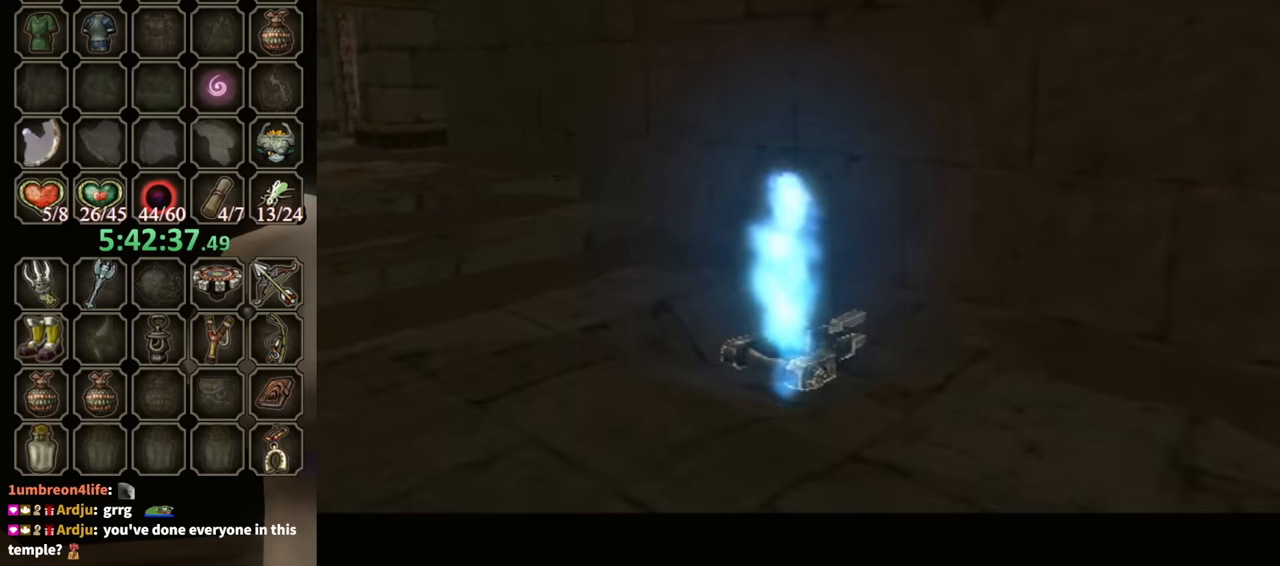
{"buttons": [], "left_stick": "center", "right_stick": "center", "events": [[100, "left_stick", "center"]]}